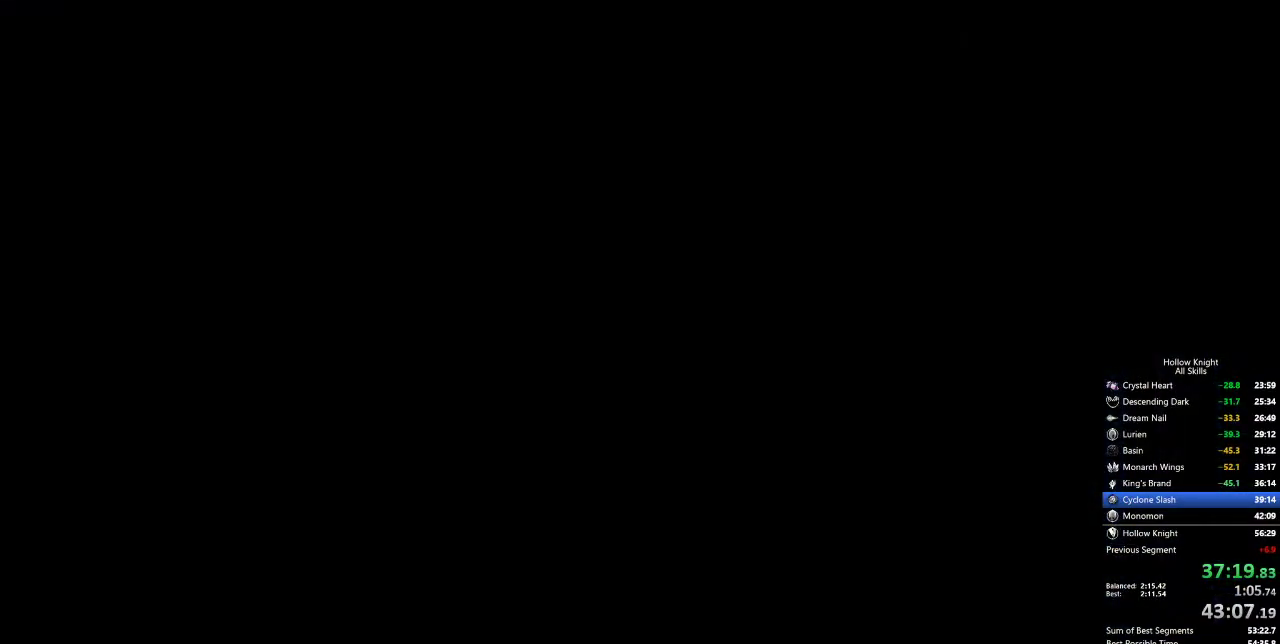
Gameplay with keyboard; each line is a JSON object with the keys held at the frame after it. "events" lists presses ("down") and releases ("up") of "cdash", "dash", "dnail", "down", "heal", "inv", "jump", "left", "nail", "right", "spell" and "up" between this image and that frame as [ms after this image, input, new state], when the widget could be followed in between. No other keys are recorded. Mouse input is not recorded. Key names are as the overlay labels them; some are game actions (e.g. jump) rather than physical keys.
{"keys": ["jump"], "events": [[267, "jump", "down"], [317, "jump", "up"], [417, "jump", "down"], [467, "jump", "up"], [500, "jump", "down"]]}
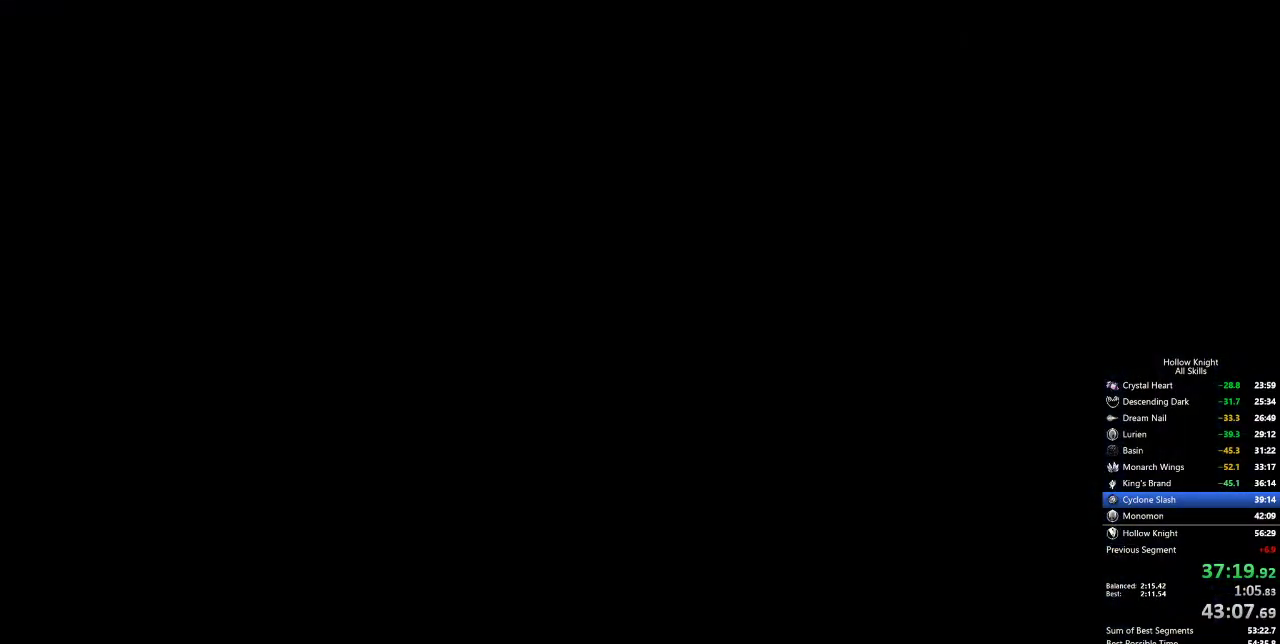
{"keys": ["jump"], "events": [[50, "jump", "up"], [150, "jump", "down"], [200, "jump", "up"], [234, "jump", "down"], [284, "jump", "up"], [367, "jump", "down"], [417, "jump", "up"], [467, "jump", "down"]]}
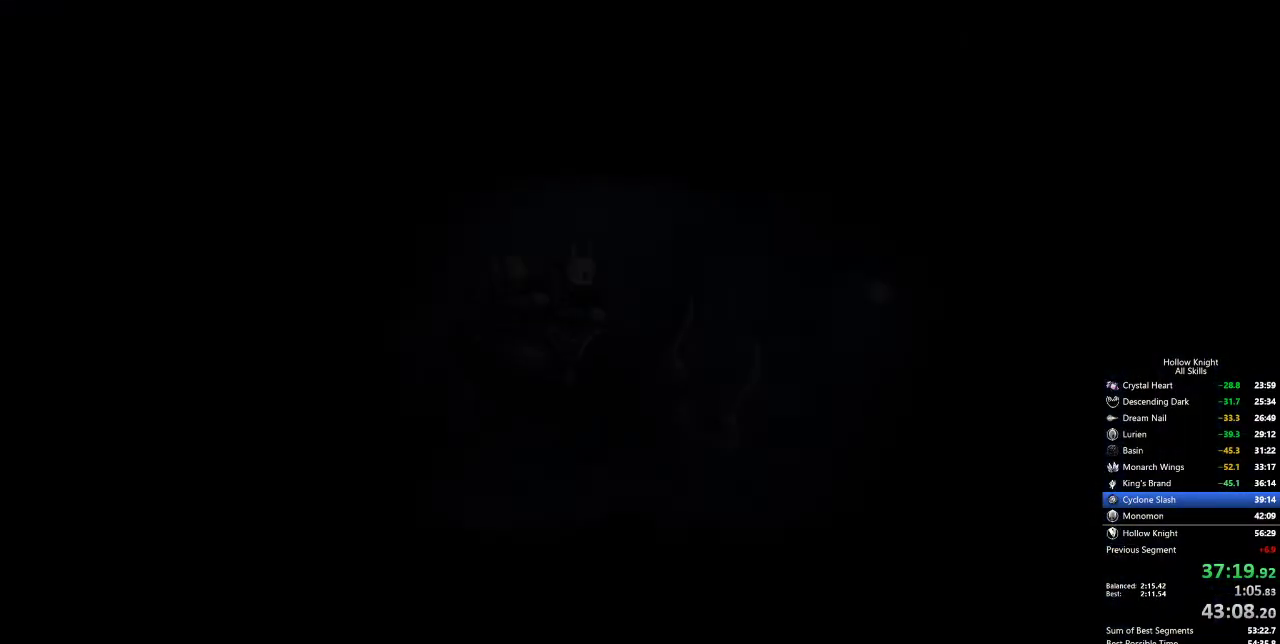
{"keys": [], "events": [[50, "jump", "up"], [100, "jump", "down"], [150, "jump", "up"], [200, "jump", "down"], [250, "jump", "up"], [334, "jump", "down"], [384, "jump", "up"], [434, "jump", "down"], [484, "jump", "up"]]}
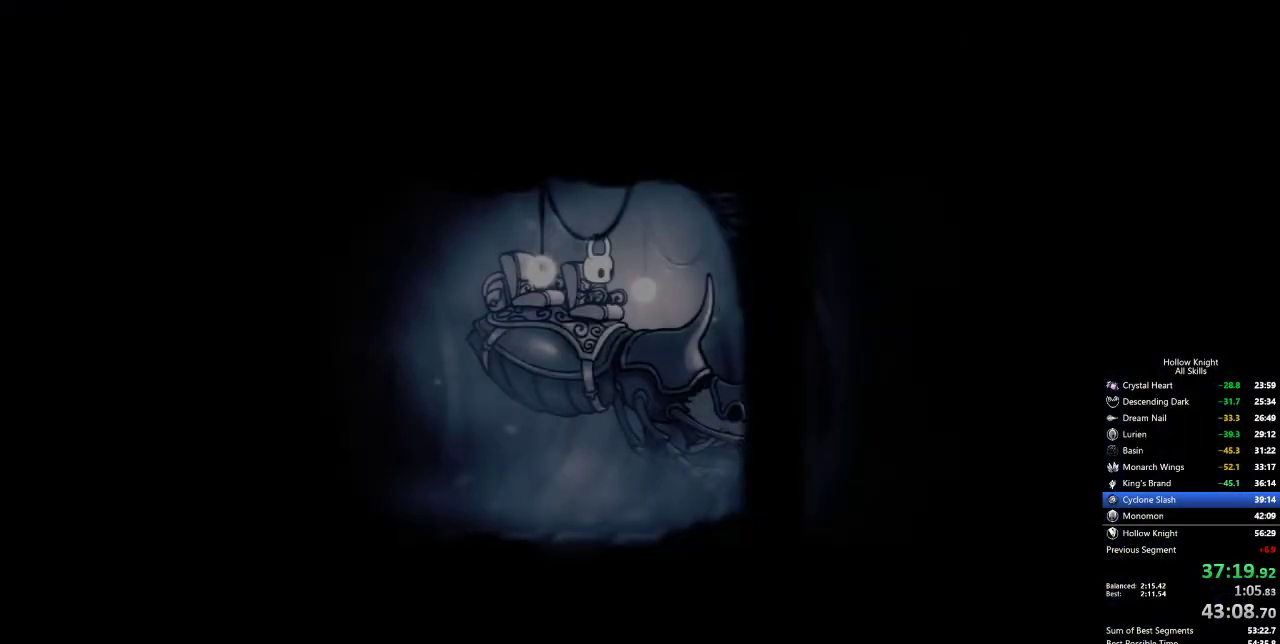
{"keys": ["nail", "right"], "events": [[34, "jump", "down"], [84, "jump", "up"], [117, "jump", "down"], [217, "jump", "up"], [217, "right", "down"], [267, "nail", "down"], [317, "left", "down"], [367, "dash", "down"], [367, "down", "down"], [367, "jump", "down"], [367, "nail", "up"], [367, "right", "up"], [450, "dash", "up"], [450, "down", "up"], [450, "jump", "up"], [450, "left", "up"], [450, "nail", "down"], [450, "right", "down"]]}
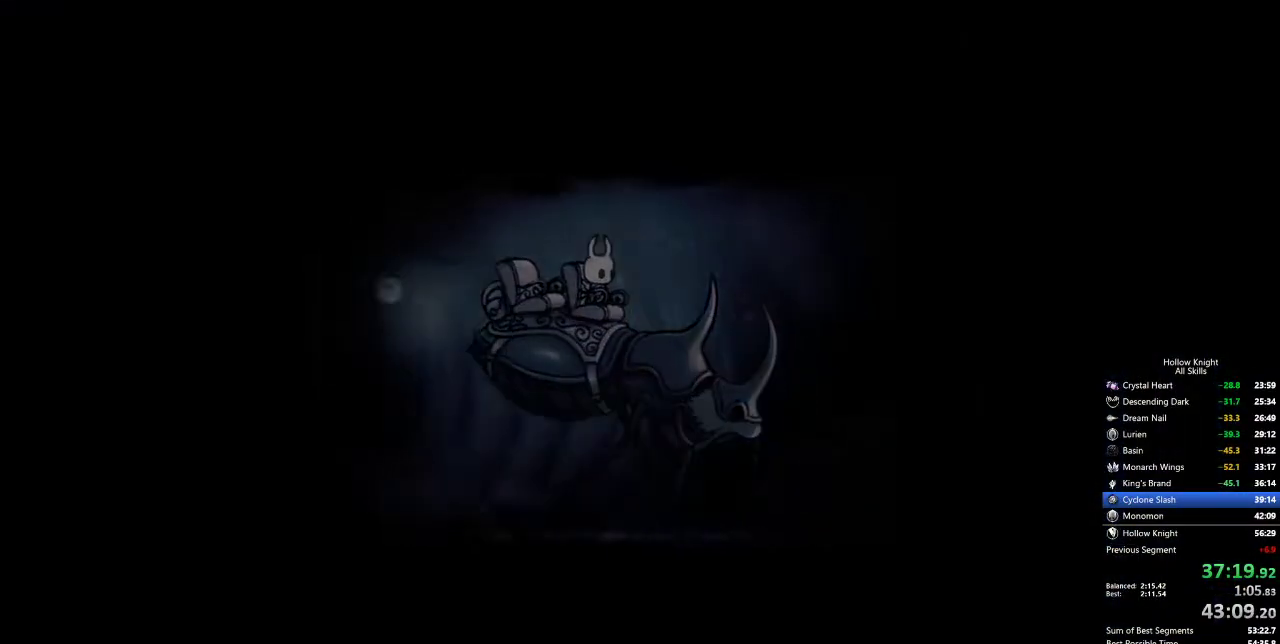
{"keys": ["dash", "jump", "left", "up"], "events": [[50, "dash", "down"], [50, "jump", "down"], [50, "left", "down"], [50, "nail", "up"], [50, "right", "up"], [50, "up", "down"], [100, "dash", "up"], [100, "jump", "up"], [150, "left", "up"], [150, "nail", "down"], [150, "right", "down"], [200, "up", "up"], [234, "dash", "down"], [234, "jump", "down"], [234, "nail", "up"], [284, "dash", "up"], [284, "down", "down"], [284, "jump", "up"], [334, "nail", "down"], [334, "right", "up"], [384, "down", "up"], [384, "left", "down"], [434, "dash", "down"], [434, "nail", "up"], [484, "jump", "down"], [484, "up", "down"]]}
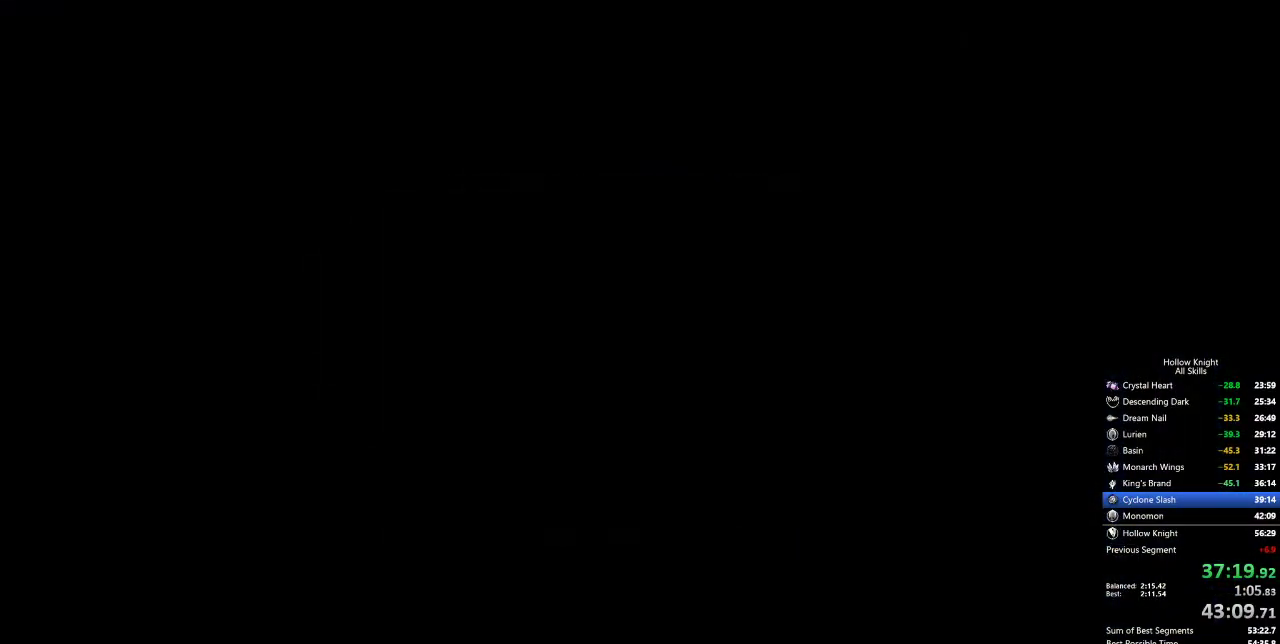
{"keys": ["right", "up"], "events": [[34, "dash", "up"], [34, "jump", "up"], [67, "left", "up"], [67, "right", "down"], [117, "up", "up"], [217, "down", "down"], [317, "down", "up"], [317, "left", "down"], [317, "right", "up"], [350, "dash", "down"], [400, "up", "down"], [450, "dash", "up"], [500, "left", "up"], [500, "right", "down"]]}
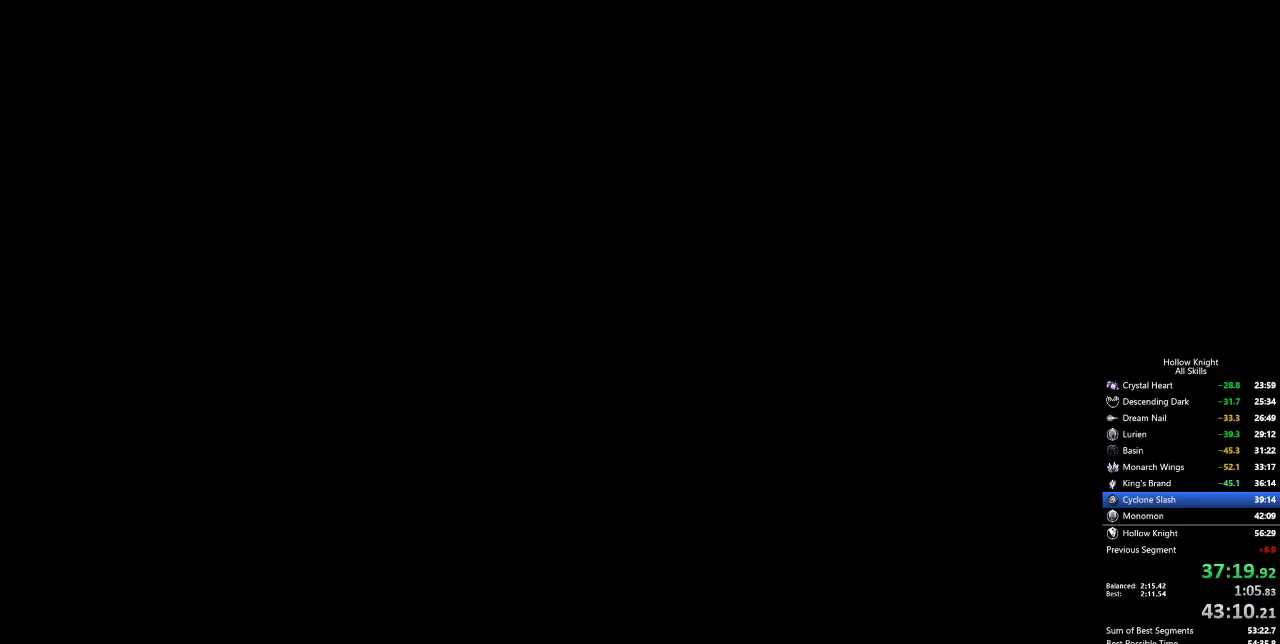
{"keys": ["left"], "events": [[50, "up", "up"], [84, "dash", "down"], [84, "jump", "down"], [134, "dash", "up"], [134, "jump", "up"], [184, "right", "up"], [317, "right", "down"], [417, "left", "down"], [417, "right", "up"]]}
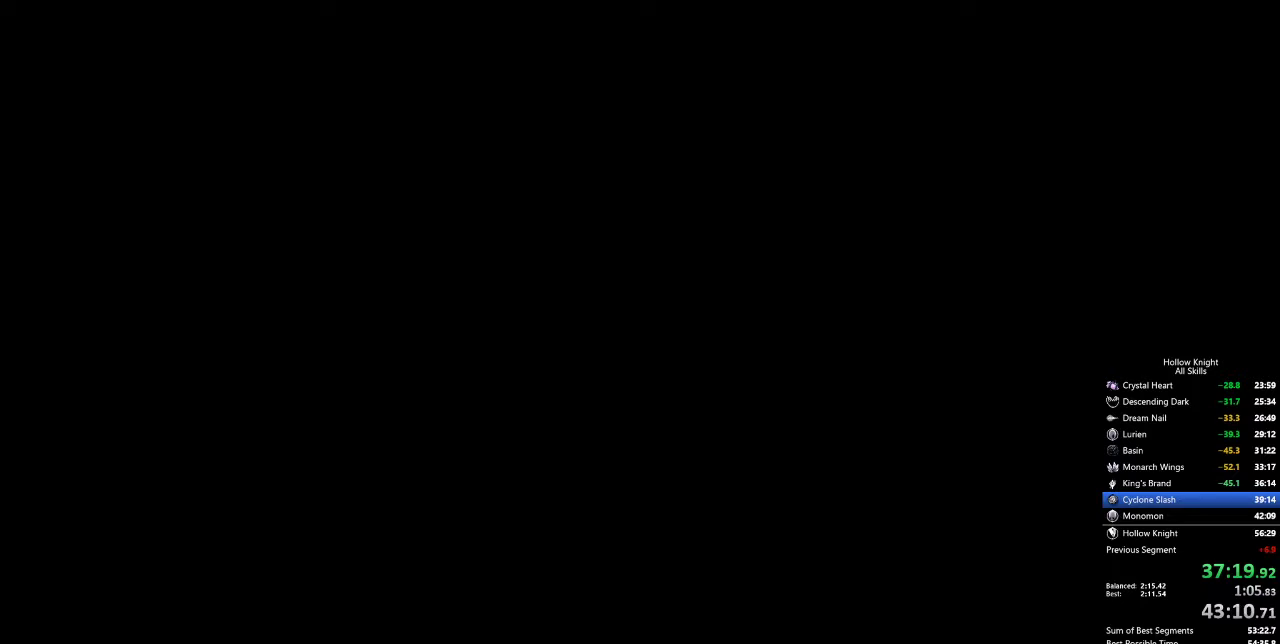
{"keys": ["left"], "events": [[350, "left", "up"], [484, "left", "down"]]}
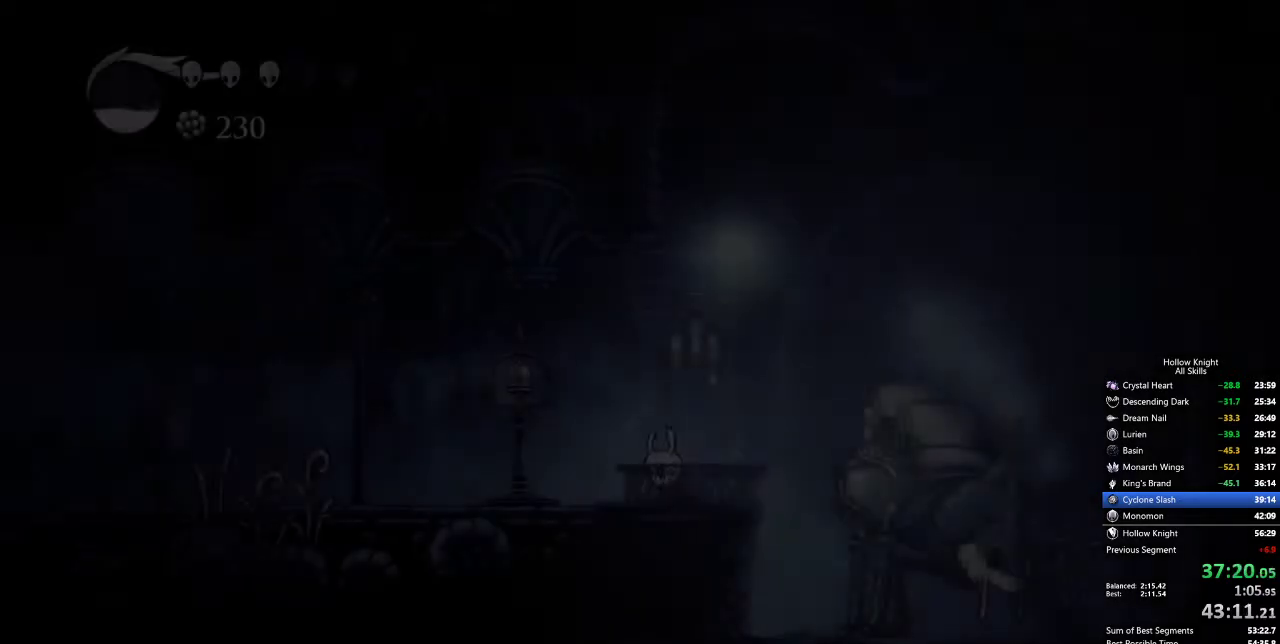
{"keys": ["left"], "events": [[417, "dash", "down"], [500, "dash", "up"]]}
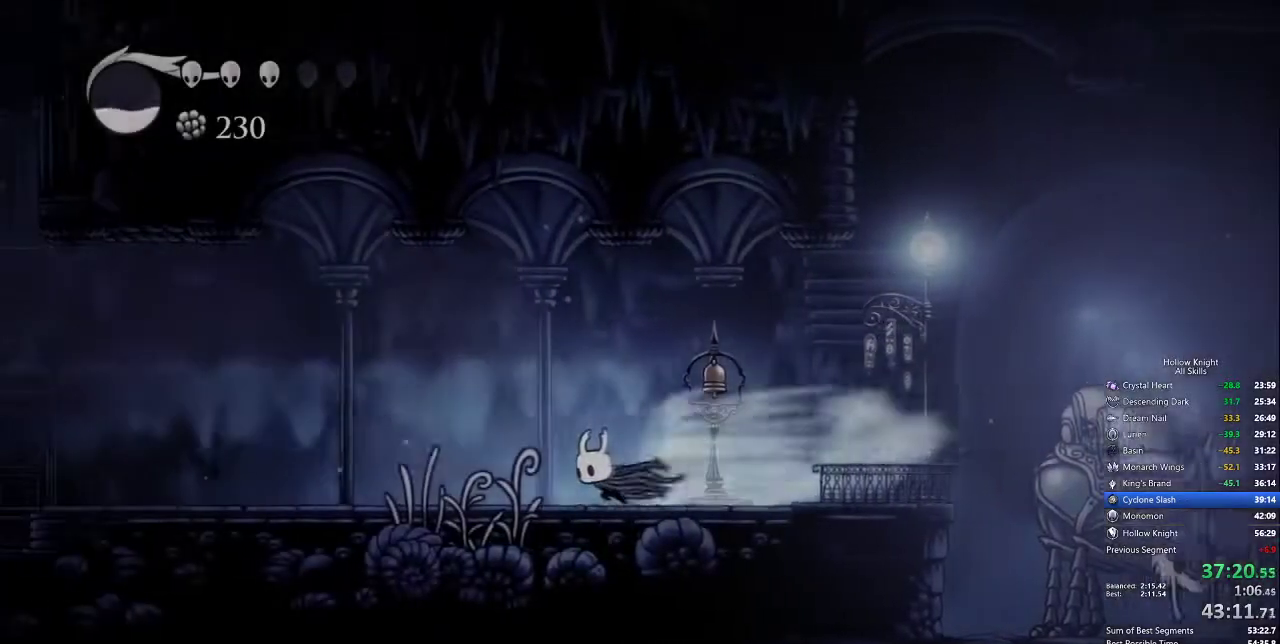
{"keys": ["left"], "events": []}
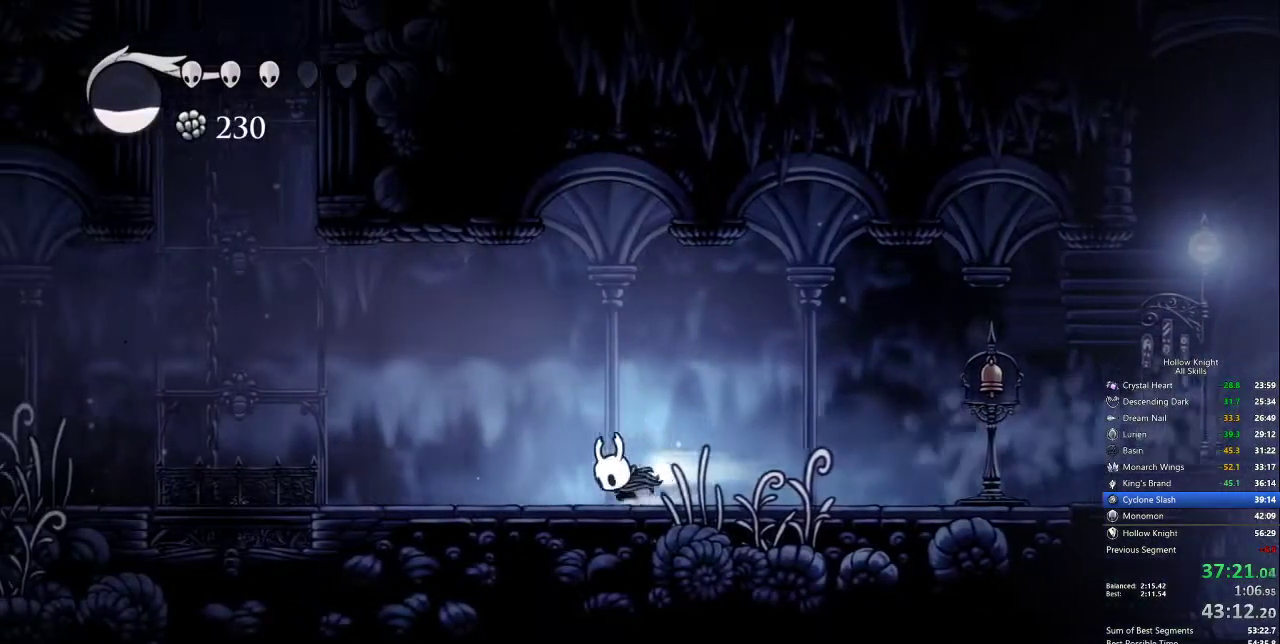
{"keys": ["jump", "left"], "events": [[17, "dash", "down"], [250, "dash", "up"], [300, "jump", "down"]]}
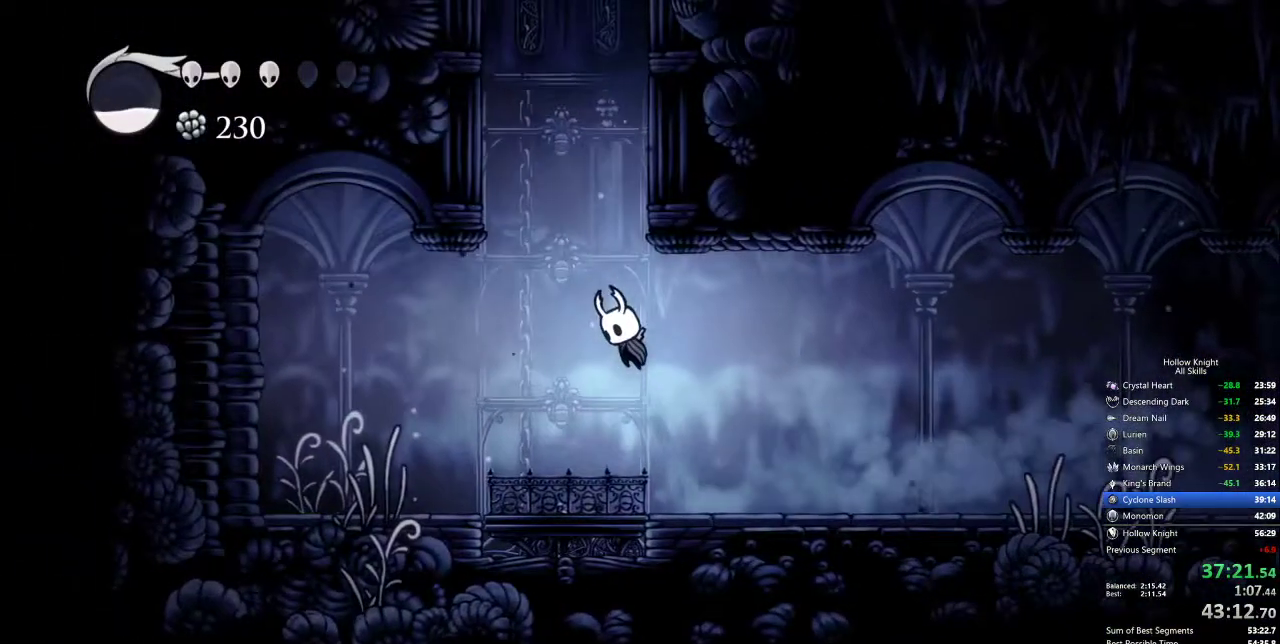
{"keys": ["right"], "events": [[117, "left", "up"], [267, "right", "down"], [484, "jump", "up"]]}
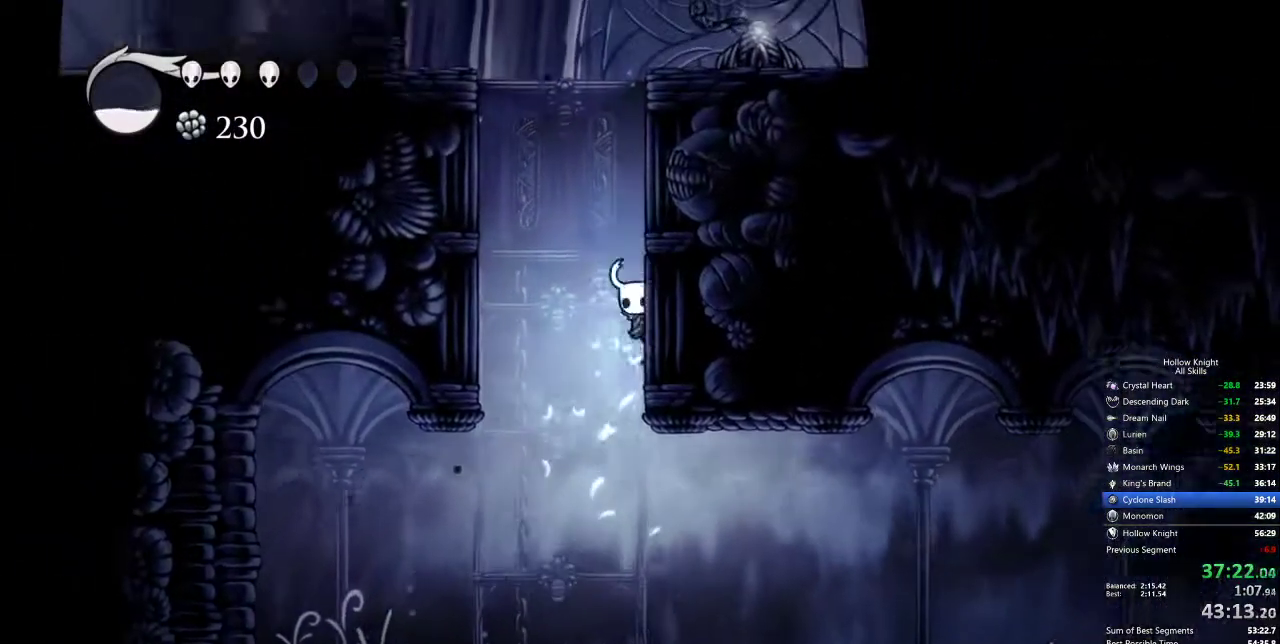
{"keys": ["jump", "left"], "events": [[34, "left", "down"], [67, "jump", "down"], [67, "right", "up"], [317, "jump", "up"], [367, "jump", "down"]]}
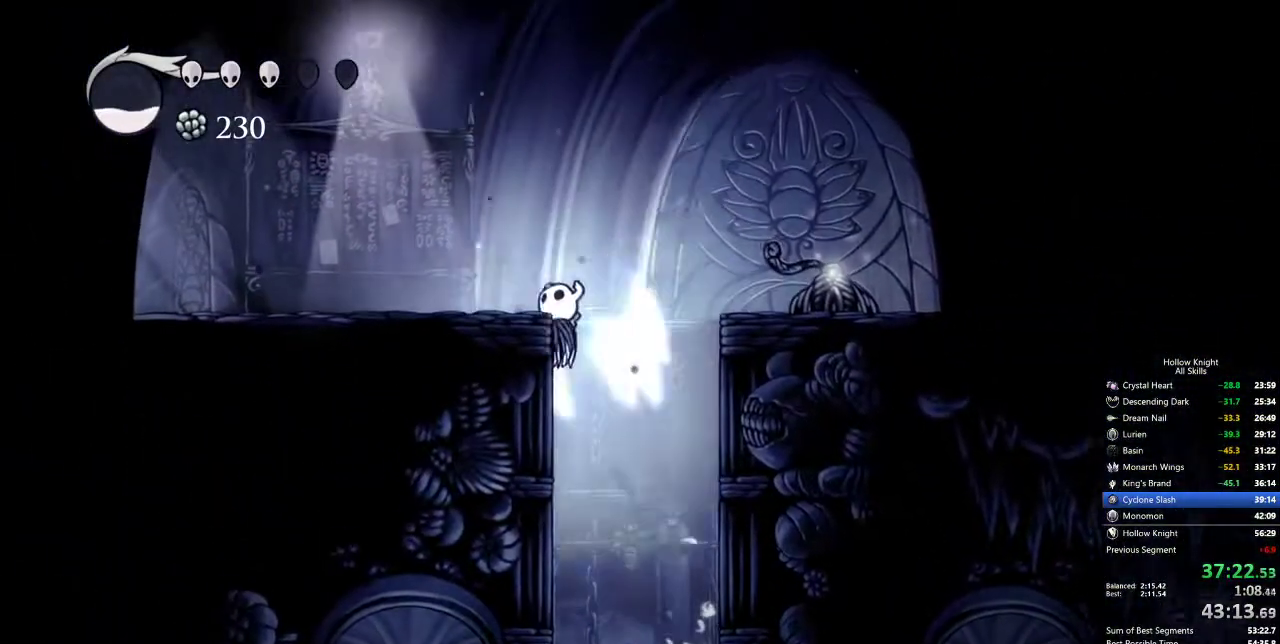
{"keys": ["left"], "events": [[200, "dash", "down"], [234, "jump", "up"], [384, "dash", "up"]]}
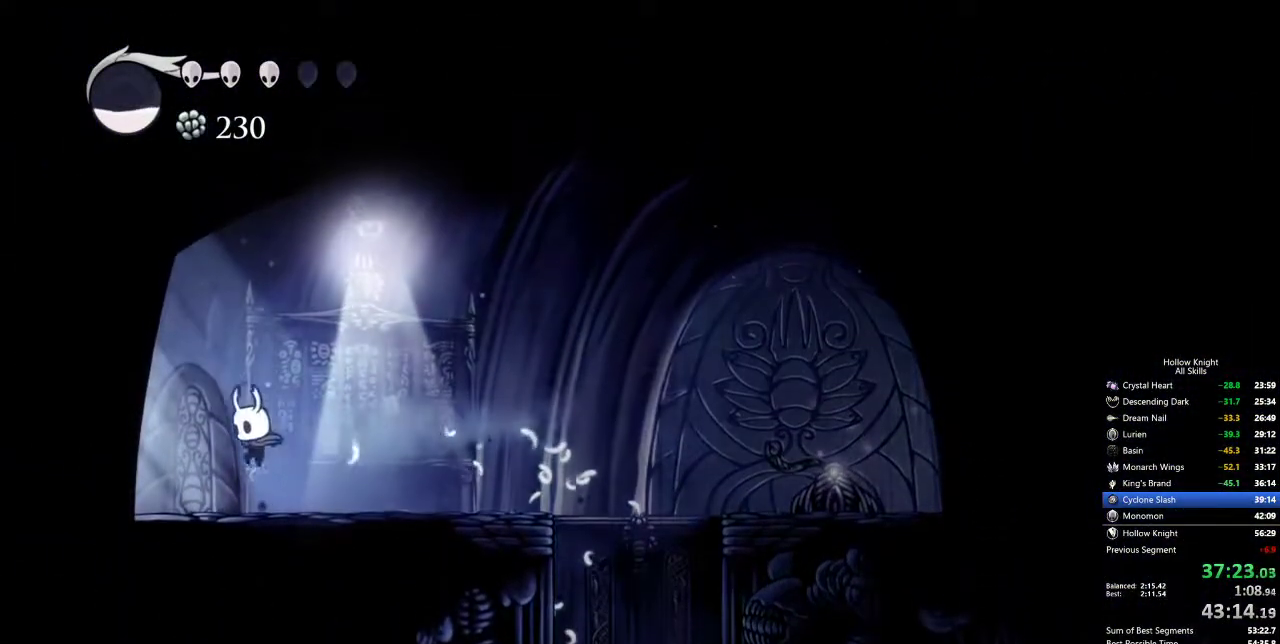
{"keys": ["left"], "events": [[300, "dash", "down"], [350, "dash", "up"]]}
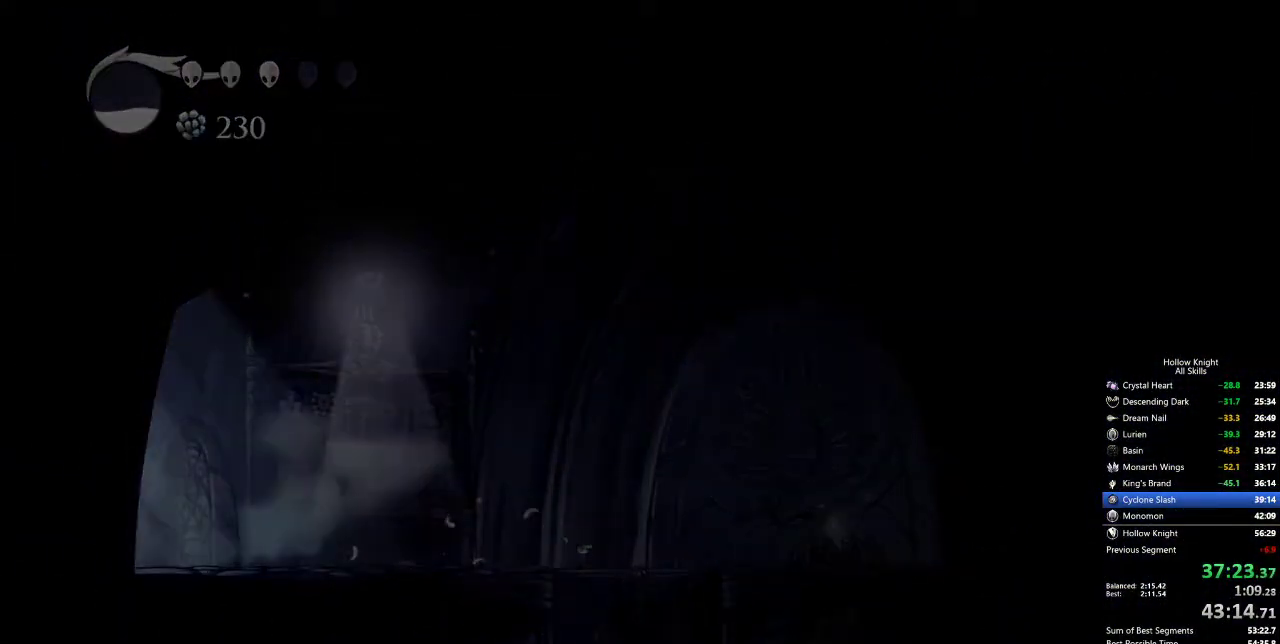
{"keys": ["left"], "events": []}
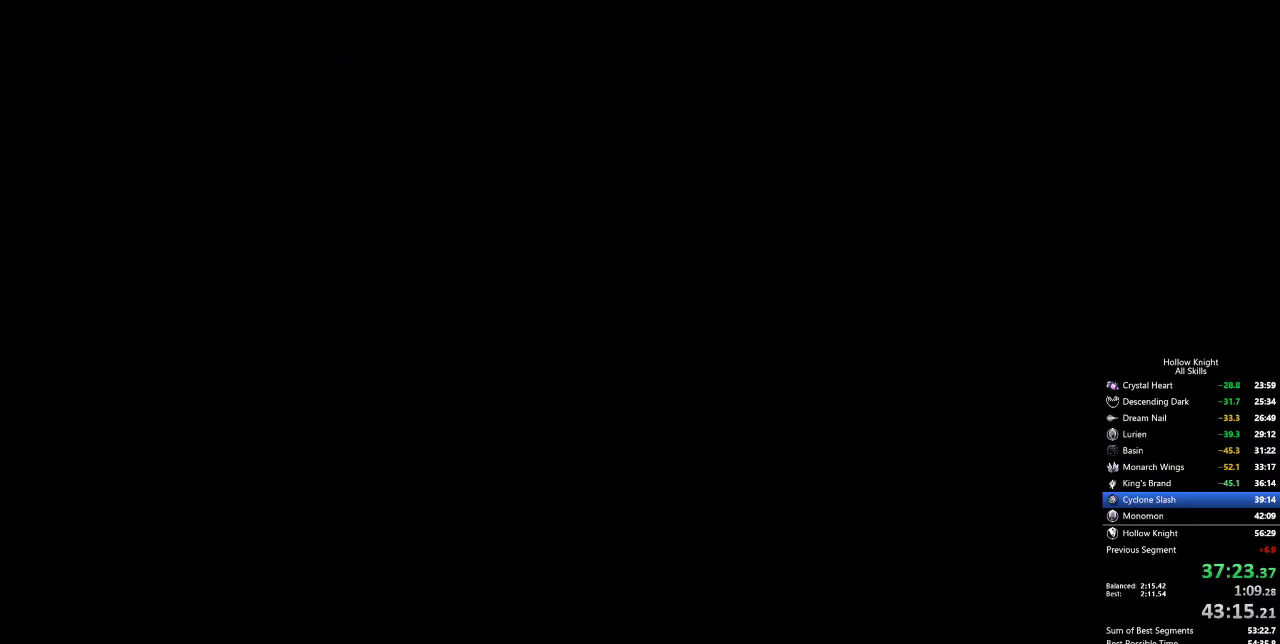
{"keys": [], "events": [[384, "left", "up"]]}
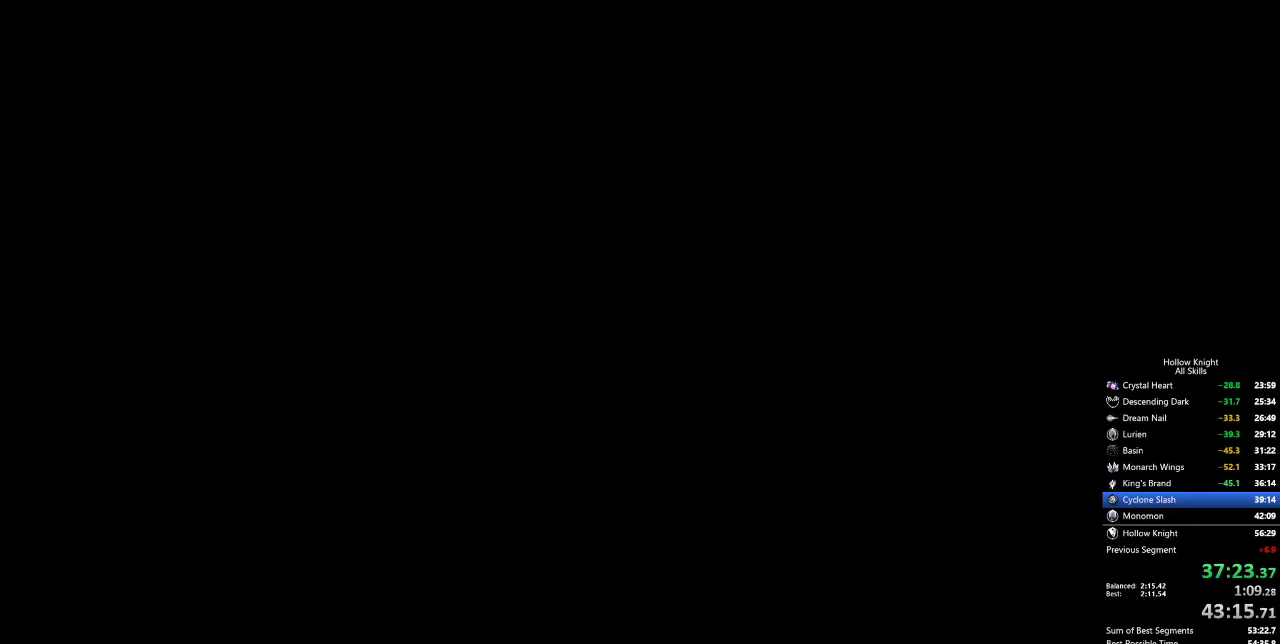
{"keys": ["left"], "events": [[117, "left", "down"]]}
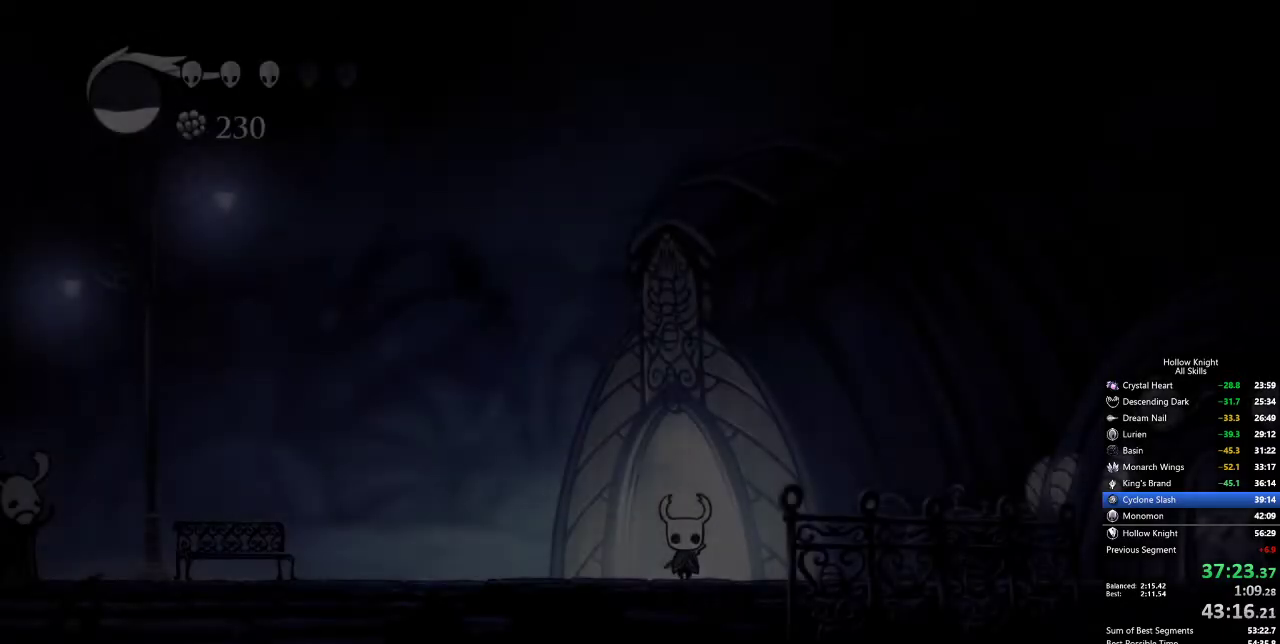
{"keys": ["left"], "events": []}
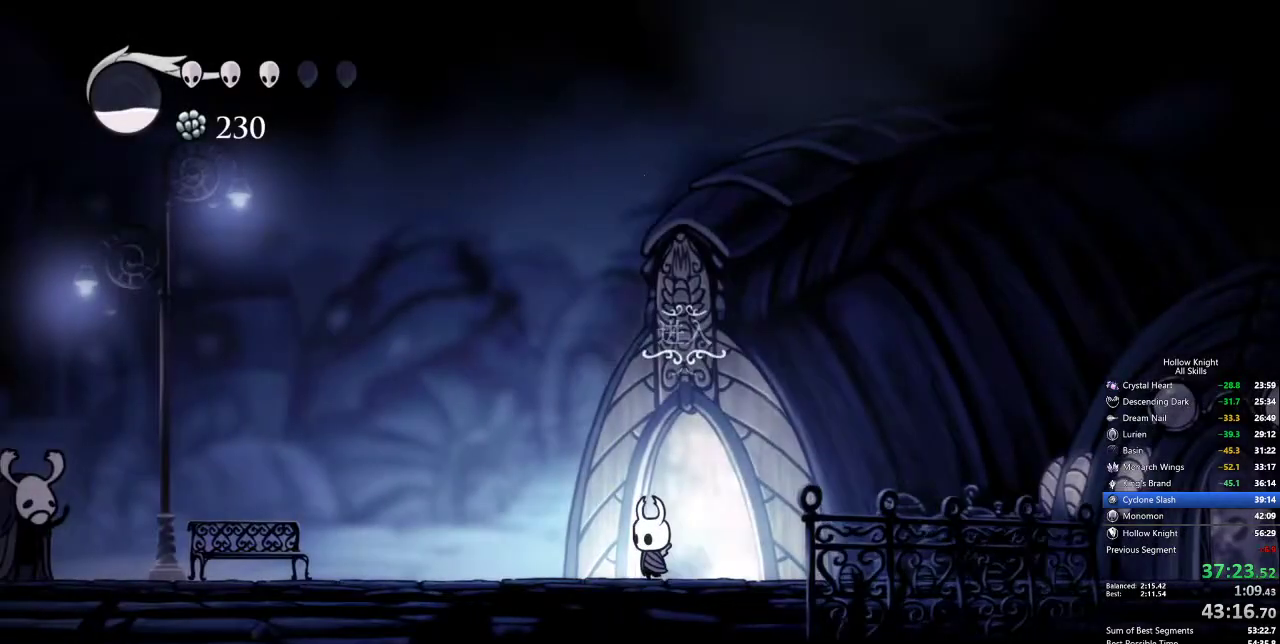
{"keys": ["left"], "events": [[50, "jump", "down"], [134, "dash", "down"], [184, "jump", "up"], [334, "dash", "up"]]}
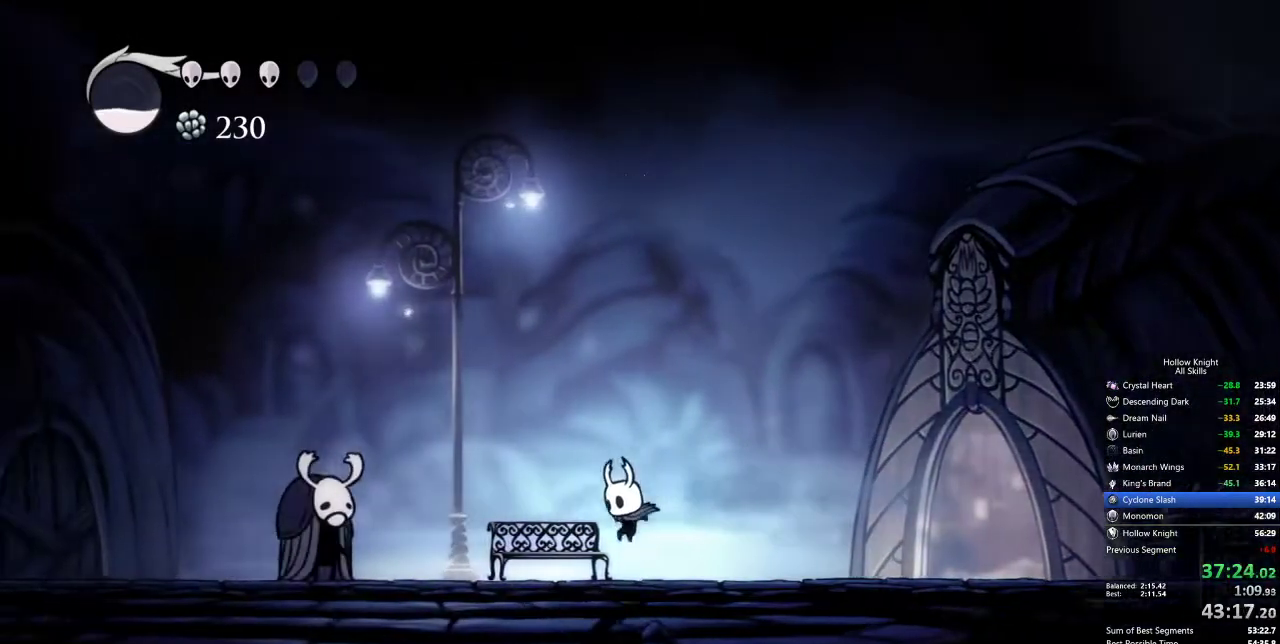
{"keys": [], "events": [[150, "down", "down"], [200, "left", "up"], [250, "down", "up"], [434, "left", "down"], [484, "left", "up"]]}
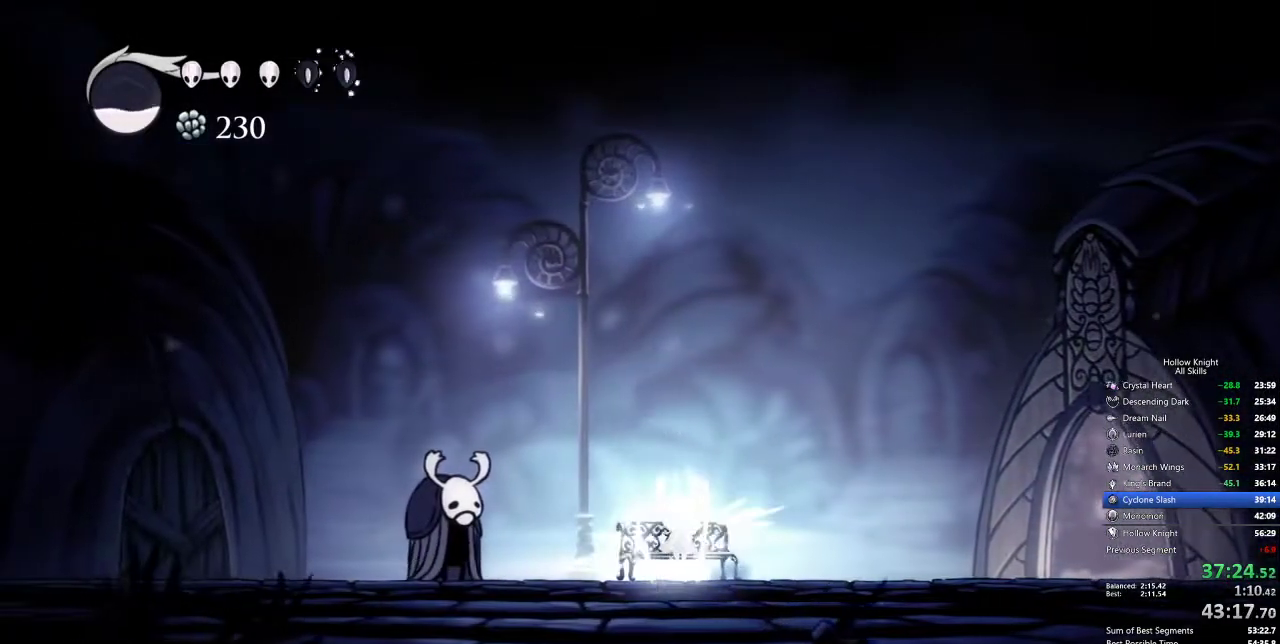
{"keys": ["left"], "events": [[67, "left", "down"], [167, "left", "up"], [234, "left", "down"], [267, "left", "up"], [367, "left", "down"], [417, "left", "up"], [500, "left", "down"]]}
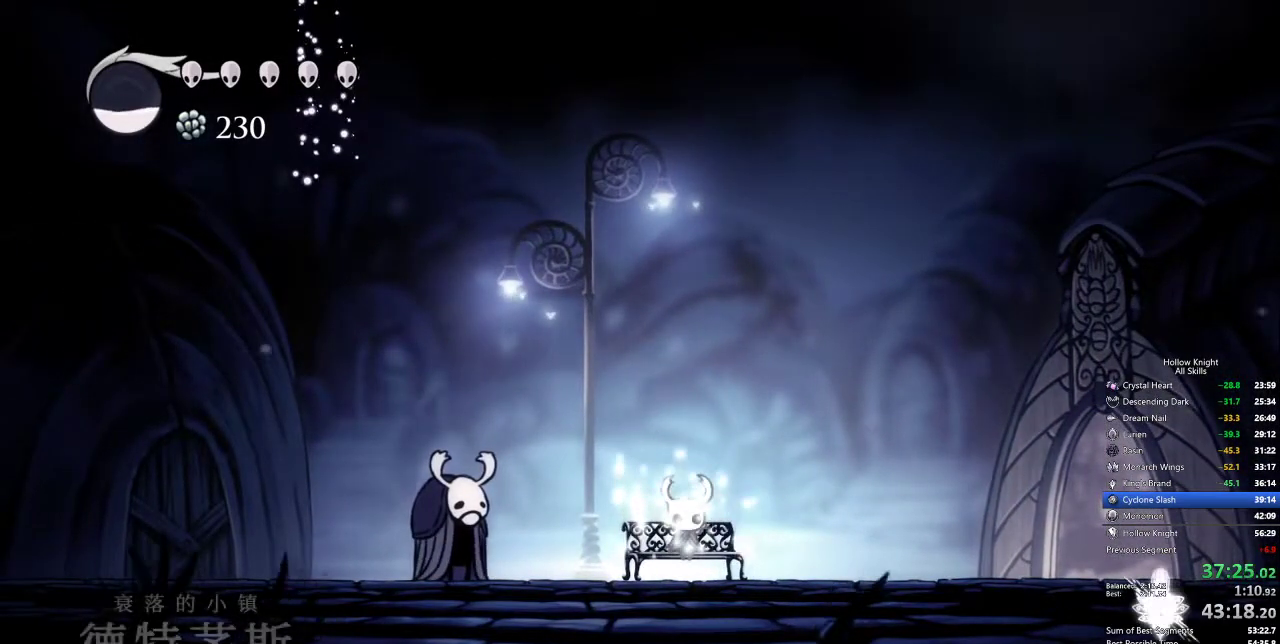
{"keys": ["left"], "events": [[50, "left", "up"], [150, "left", "down"], [184, "left", "up"], [284, "left", "down"], [334, "left", "up"], [417, "left", "down"]]}
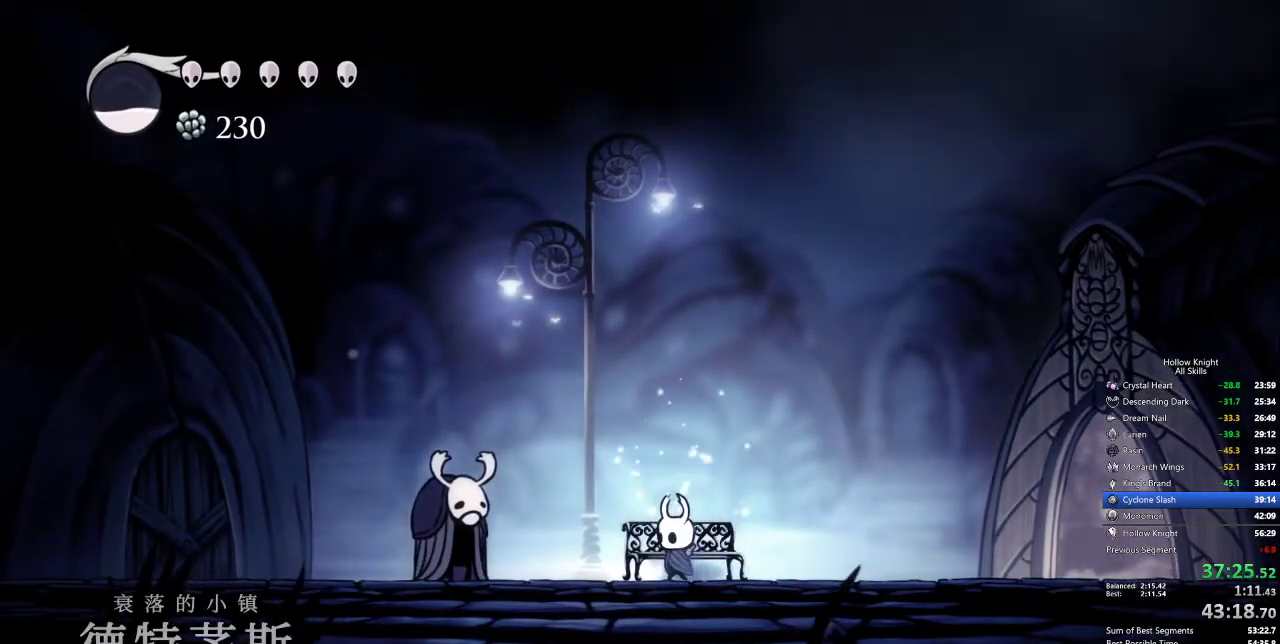
{"keys": ["cdash"], "events": [[17, "left", "up"], [67, "cdash", "down"]]}